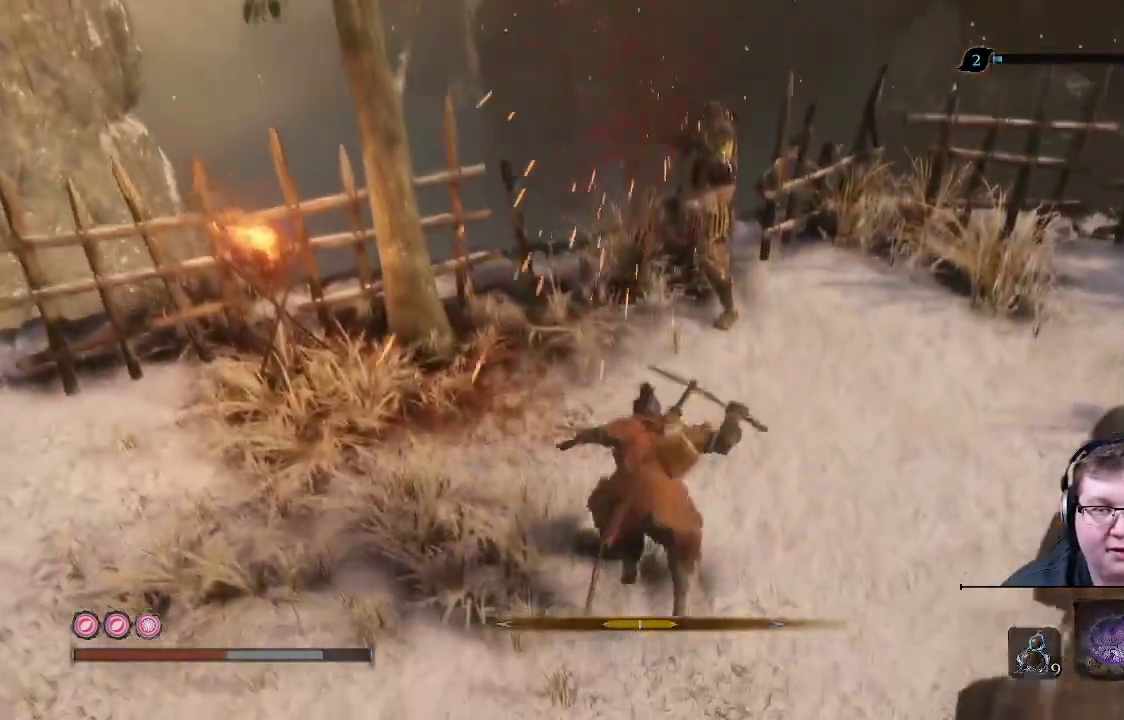
Gameplay with a controller (Xbox layout); each line is a JSON object with the inputs held at the frame after it. "events" lists button and stick changes between this image and that frame as [ms after this image, input, new state], when the widget could be followed in between. Not read: L3 R3.
{"buttons": ["R1"], "left_stick": "up", "right_stick": "center", "events": [[17, "L1", "up"], [17, "left_stick", "up"], [67, "X", "up"], [483, "R1", "down"]]}
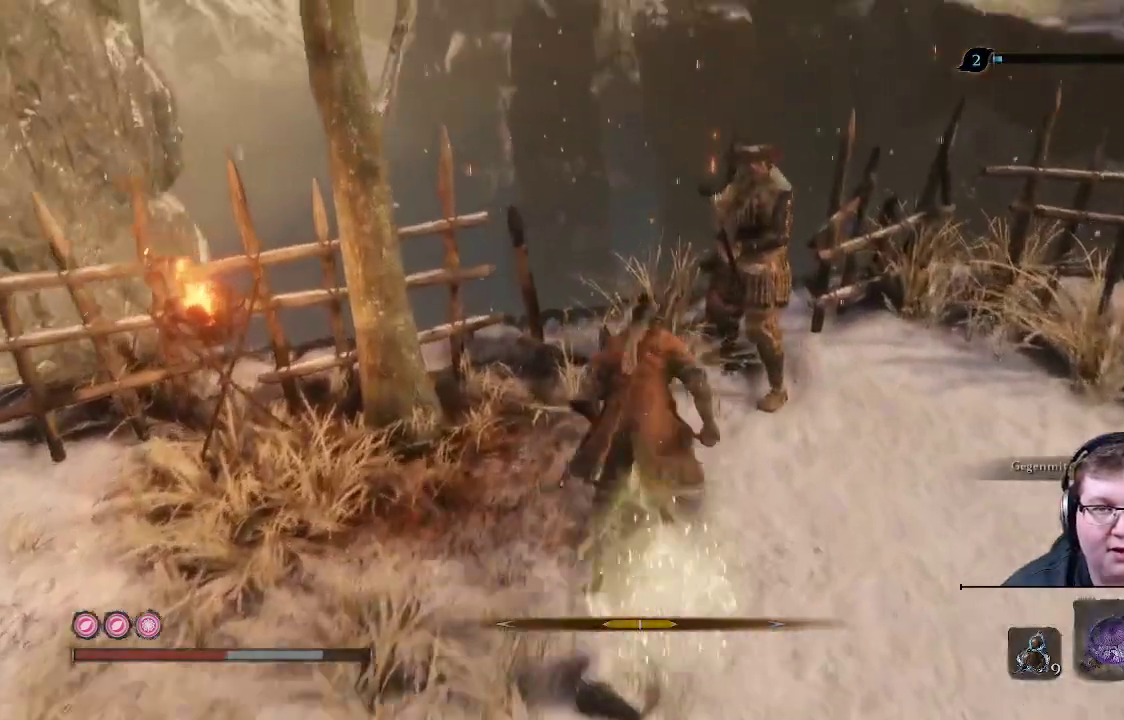
{"buttons": [], "left_stick": "up", "right_stick": "center", "events": [[100, "L1", "down"], [100, "R1", "up"], [200, "R1", "down"], [267, "R1", "up"], [367, "R1", "down"], [450, "L1", "up"], [467, "R1", "up"]]}
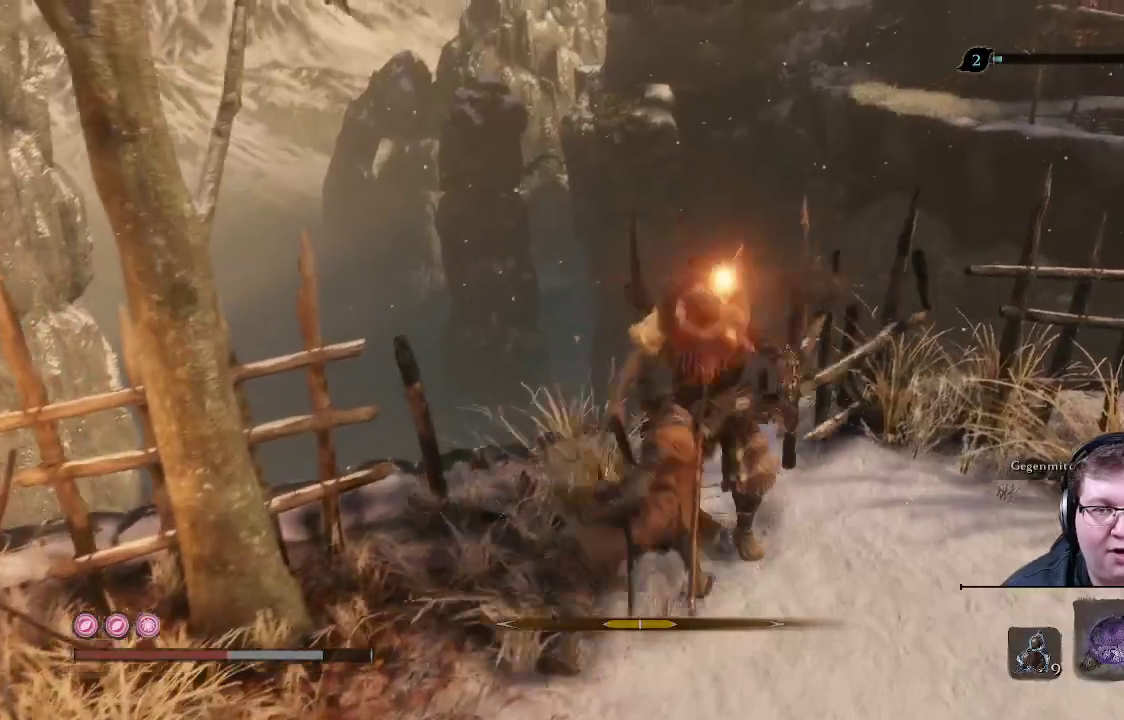
{"buttons": ["L1"], "left_stick": "up", "right_stick": "center", "events": [[50, "R1", "down"], [117, "R1", "up"], [217, "R1", "down"], [333, "R1", "up"], [383, "R1", "down"], [483, "R1", "up"], [500, "L1", "down"]]}
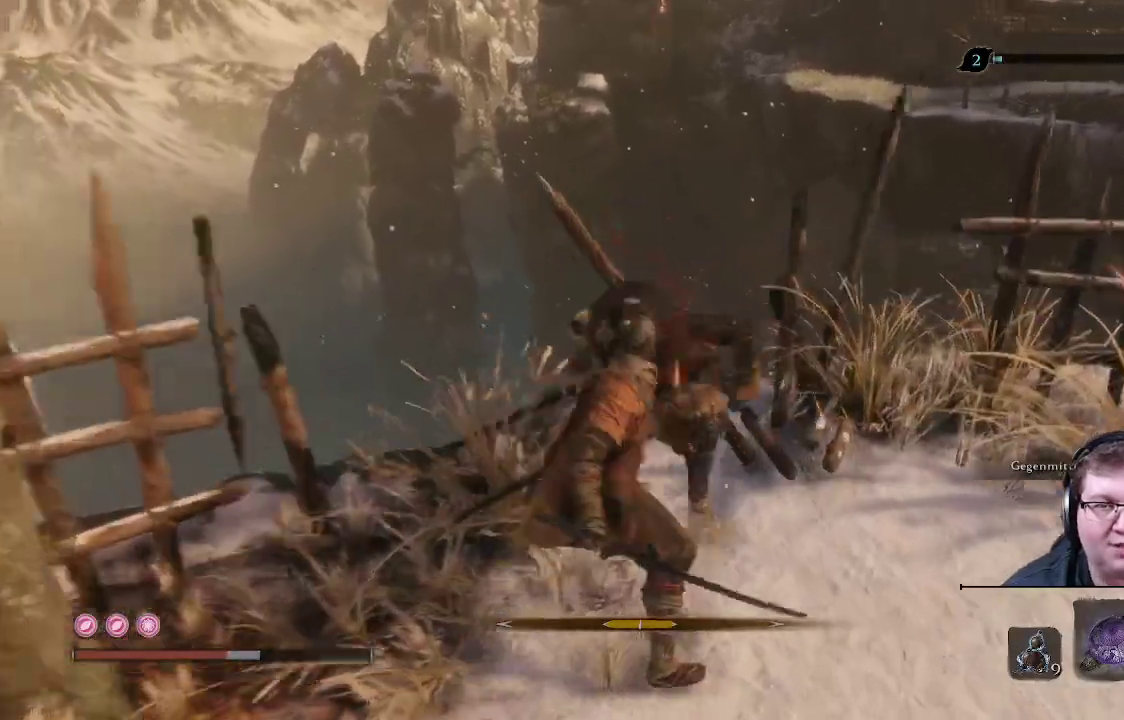
{"buttons": [], "left_stick": "up", "right_stick": "center", "events": [[50, "L1", "up"], [50, "R1", "down"], [167, "R1", "up"], [267, "R1", "down"], [350, "R1", "up"]]}
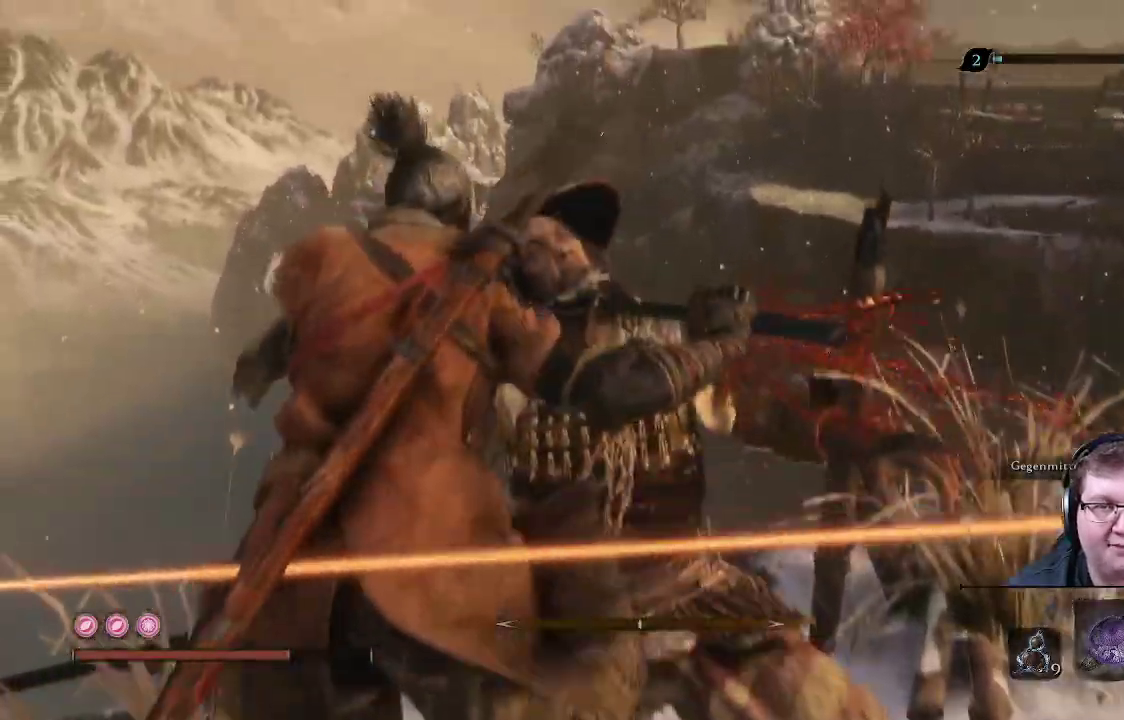
{"buttons": [], "left_stick": "right", "right_stick": "center", "events": [[33, "right_stick", "right"], [83, "left_stick", "up-right"], [233, "left_stick", "right"], [483, "right_stick", "center"]]}
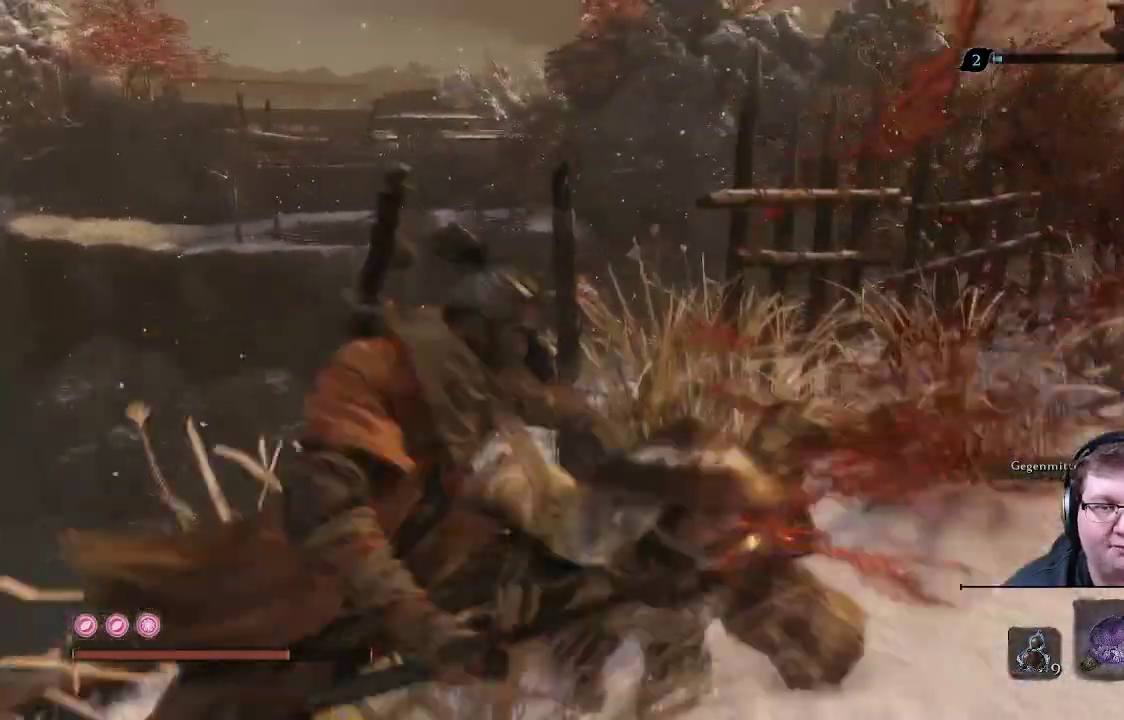
{"buttons": [], "left_stick": "down-right", "right_stick": "center", "events": [[400, "left_stick", "down-right"]]}
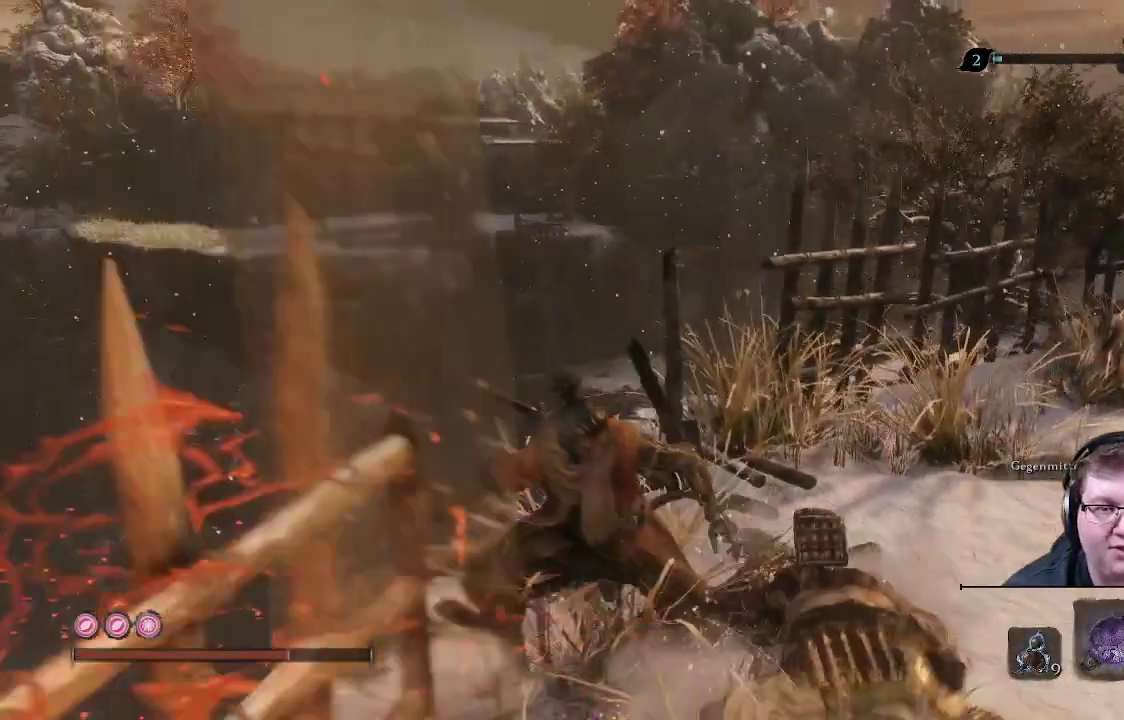
{"buttons": [], "left_stick": "down-right", "right_stick": "center", "events": []}
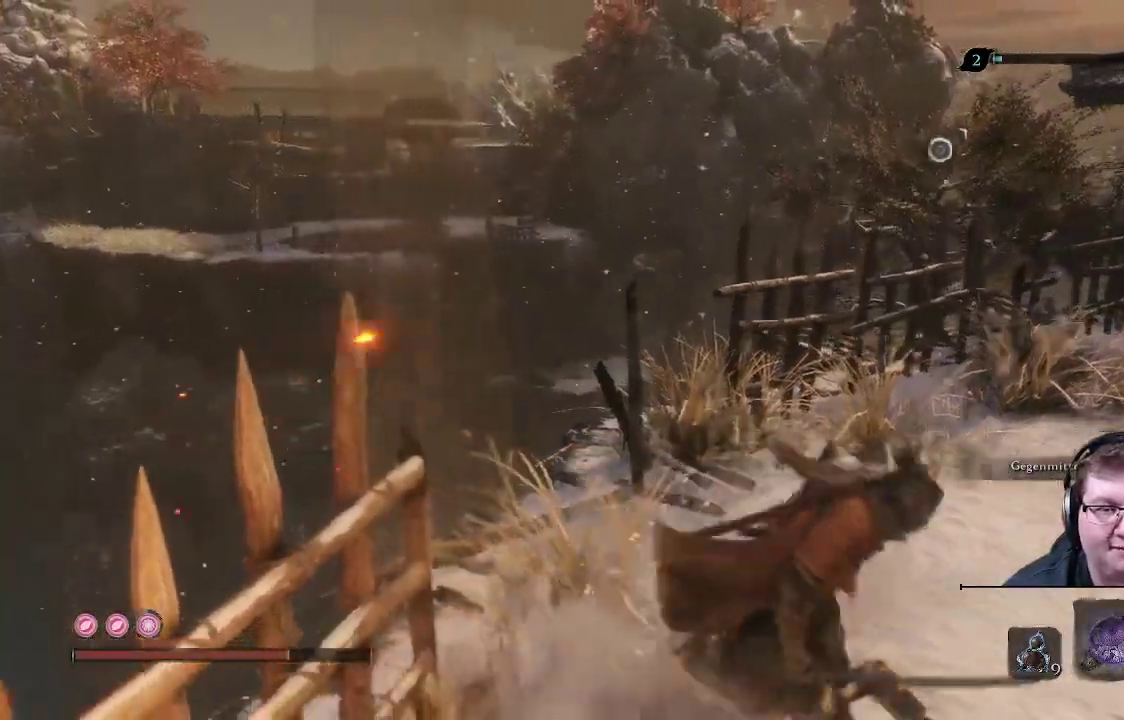
{"buttons": [], "left_stick": "down-right", "right_stick": "center", "events": [[217, "DPAD_UP", "down"], [333, "DPAD_UP", "up"], [400, "DPAD_UP", "down"], [467, "DPAD_UP", "up"]]}
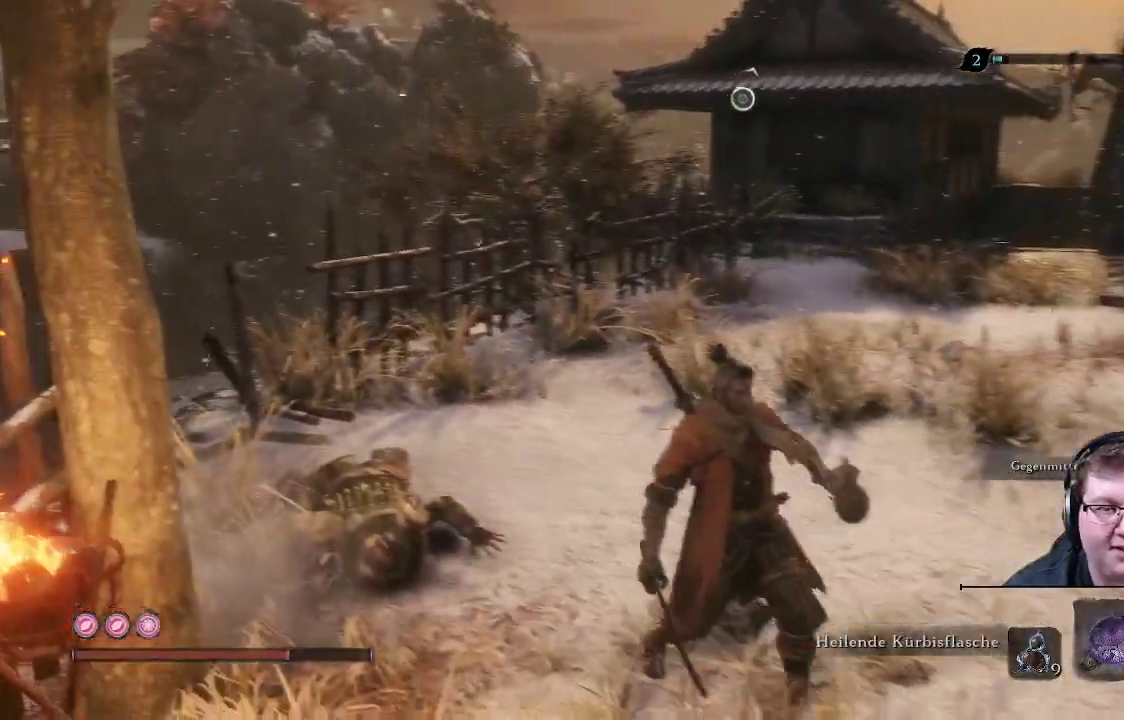
{"buttons": [], "left_stick": "left", "right_stick": "center", "events": [[150, "left_stick", "down"], [333, "left_stick", "down-left"], [450, "left_stick", "left"]]}
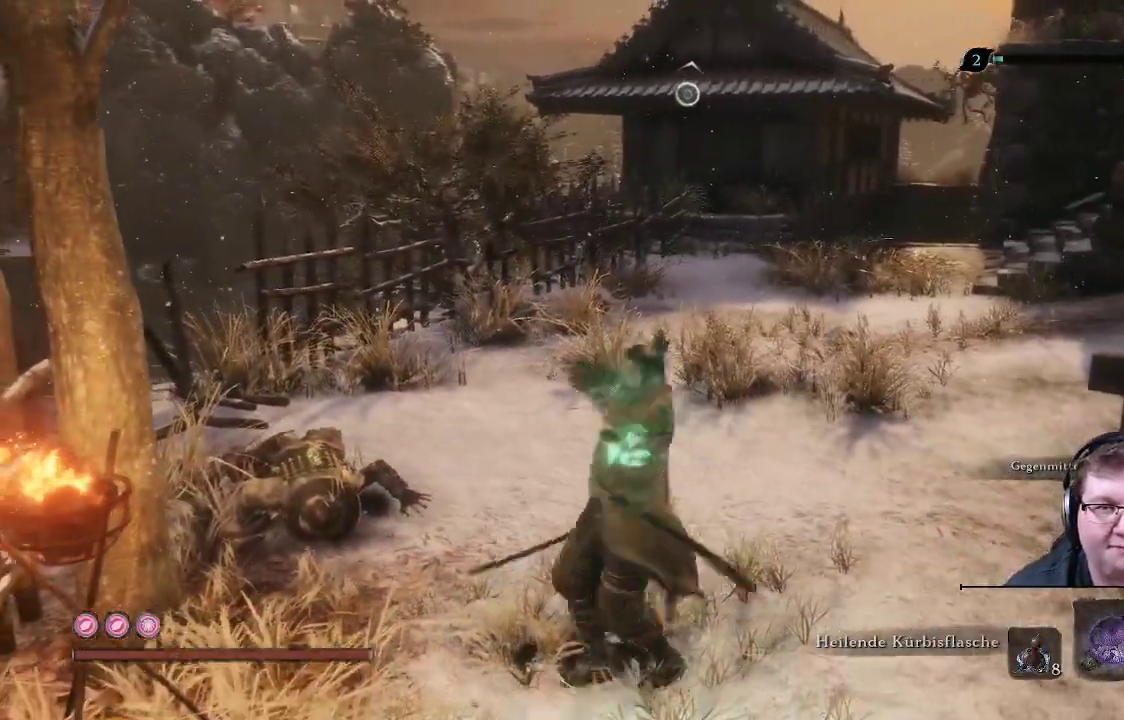
{"buttons": [], "left_stick": "up-left", "right_stick": "center", "events": [[133, "left_stick", "up-left"], [233, "right_stick", "down"], [483, "right_stick", "center"]]}
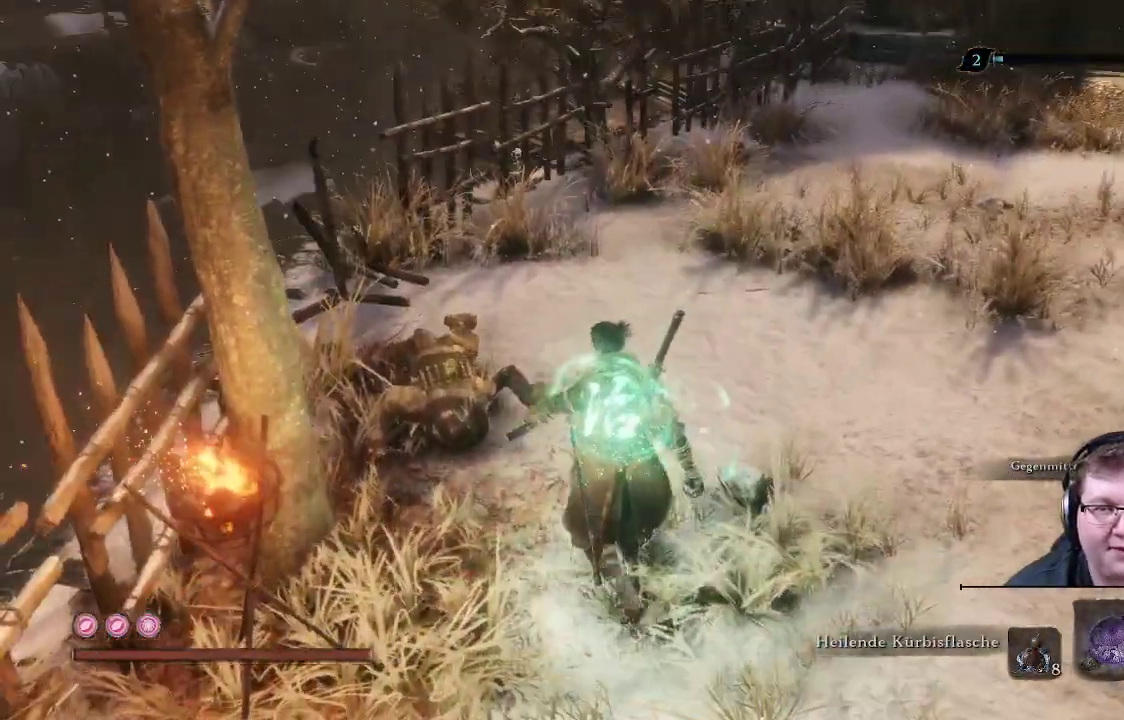
{"buttons": ["X"], "left_stick": "up-left", "right_stick": "center", "events": [[183, "X", "down"]]}
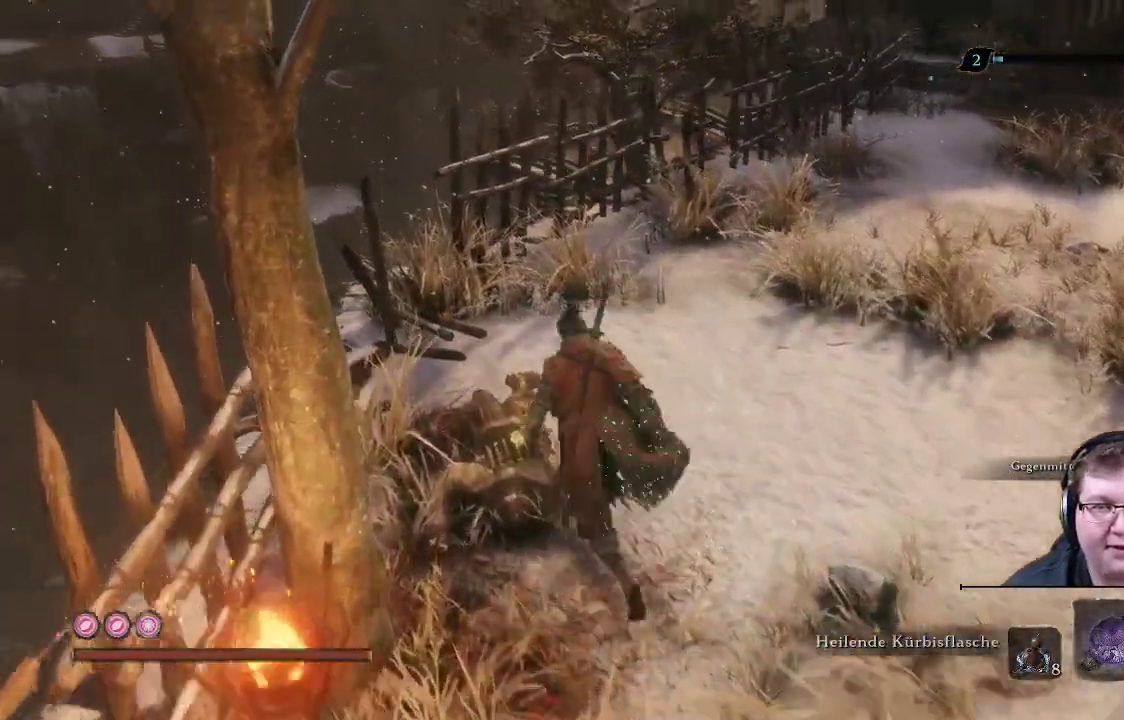
{"buttons": ["X"], "left_stick": "up", "right_stick": "center", "events": [[183, "left_stick", "up"]]}
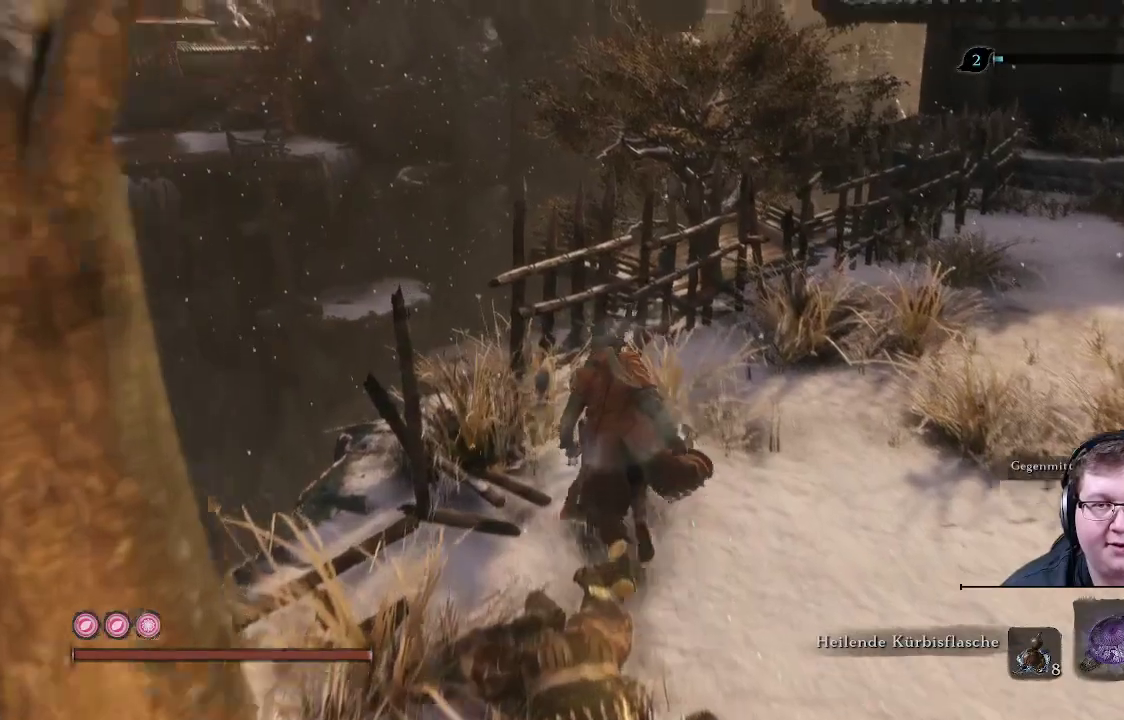
{"buttons": [], "left_stick": "up", "right_stick": "down-right", "events": [[283, "X", "up"], [433, "right_stick", "down-right"]]}
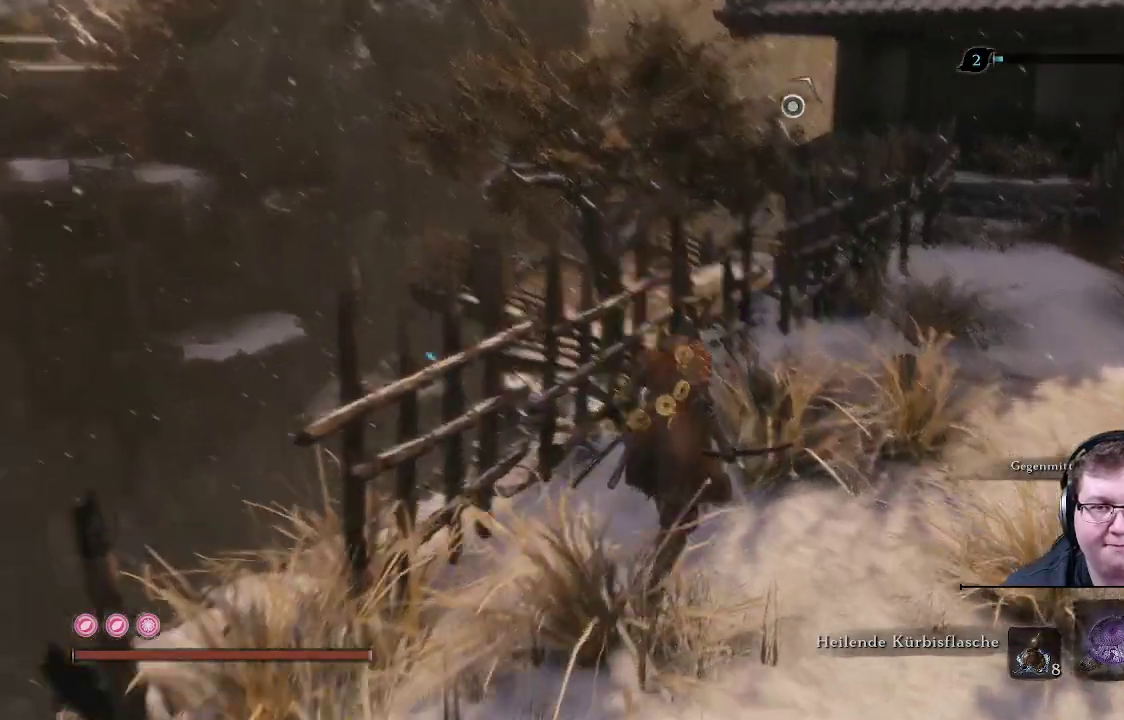
{"buttons": [], "left_stick": "up", "right_stick": "center", "events": [[250, "right_stick", "center"]]}
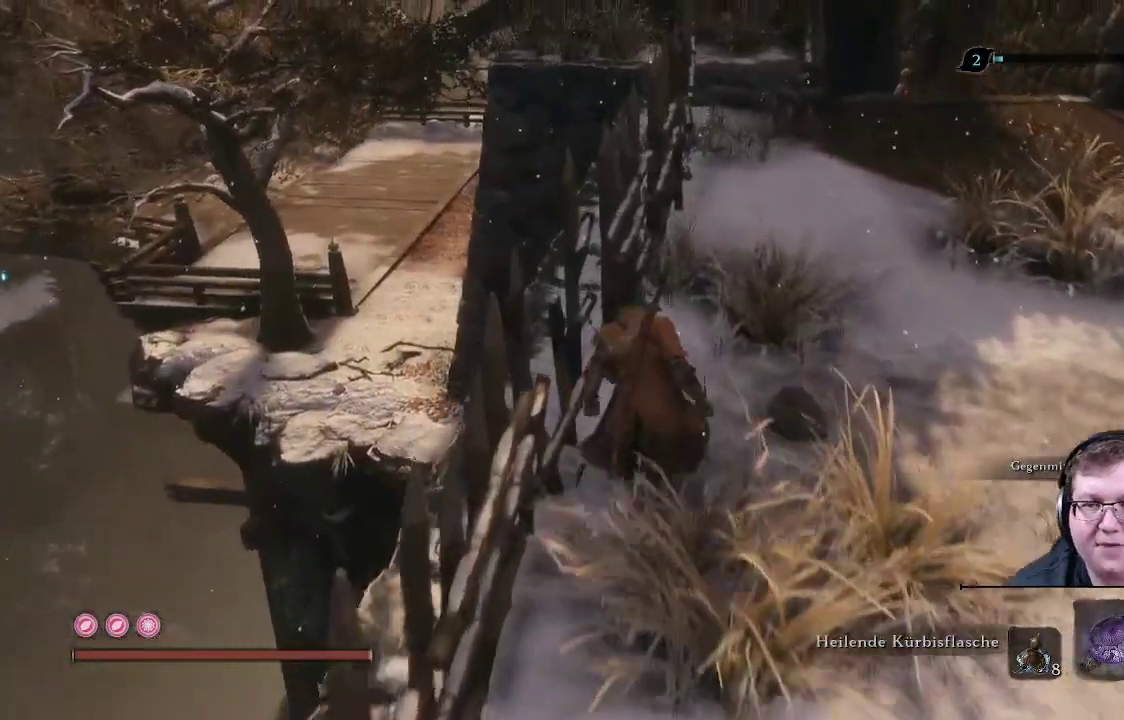
{"buttons": [], "left_stick": "up", "right_stick": "center", "events": []}
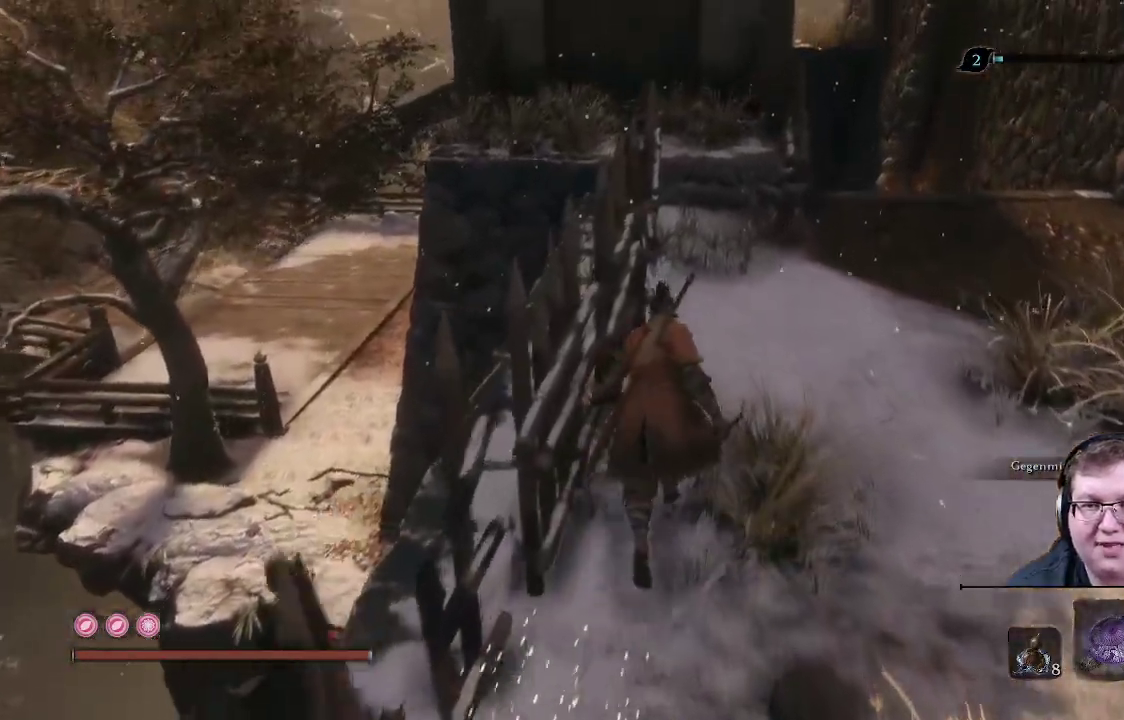
{"buttons": ["B"], "left_stick": "up", "right_stick": "center", "events": [[83, "right_stick", "up-right"], [233, "right_stick", "center"], [383, "B", "down"]]}
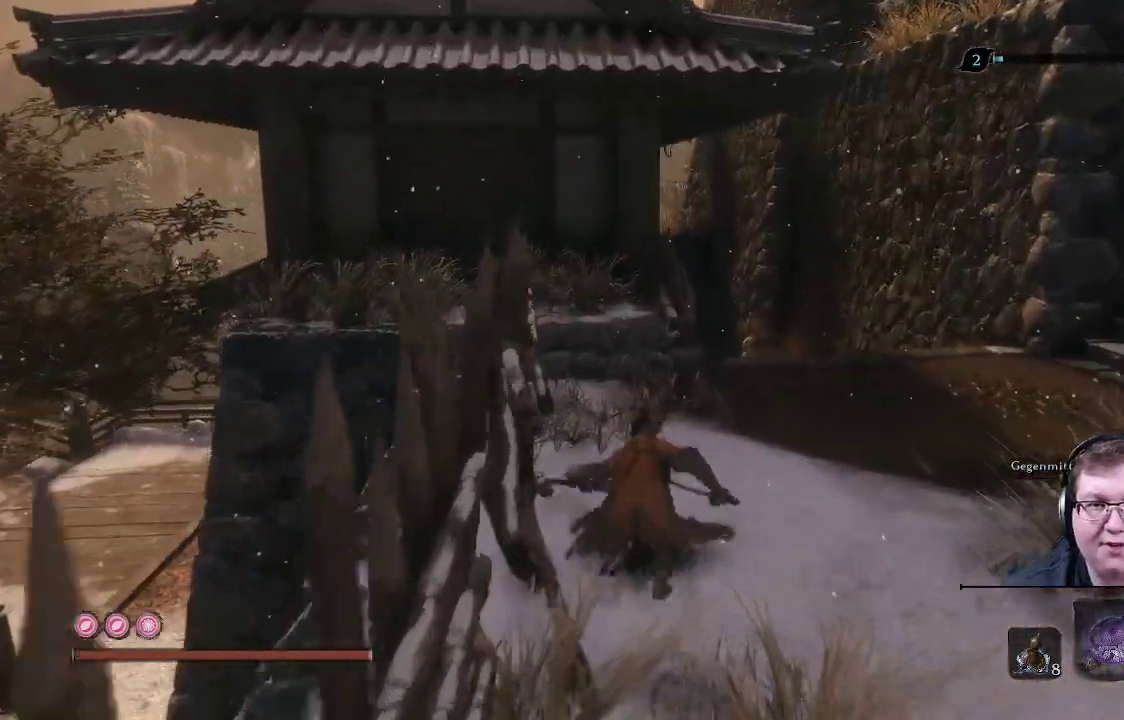
{"buttons": [], "left_stick": "right", "right_stick": "center", "events": [[433, "B", "up"], [500, "left_stick", "right"]]}
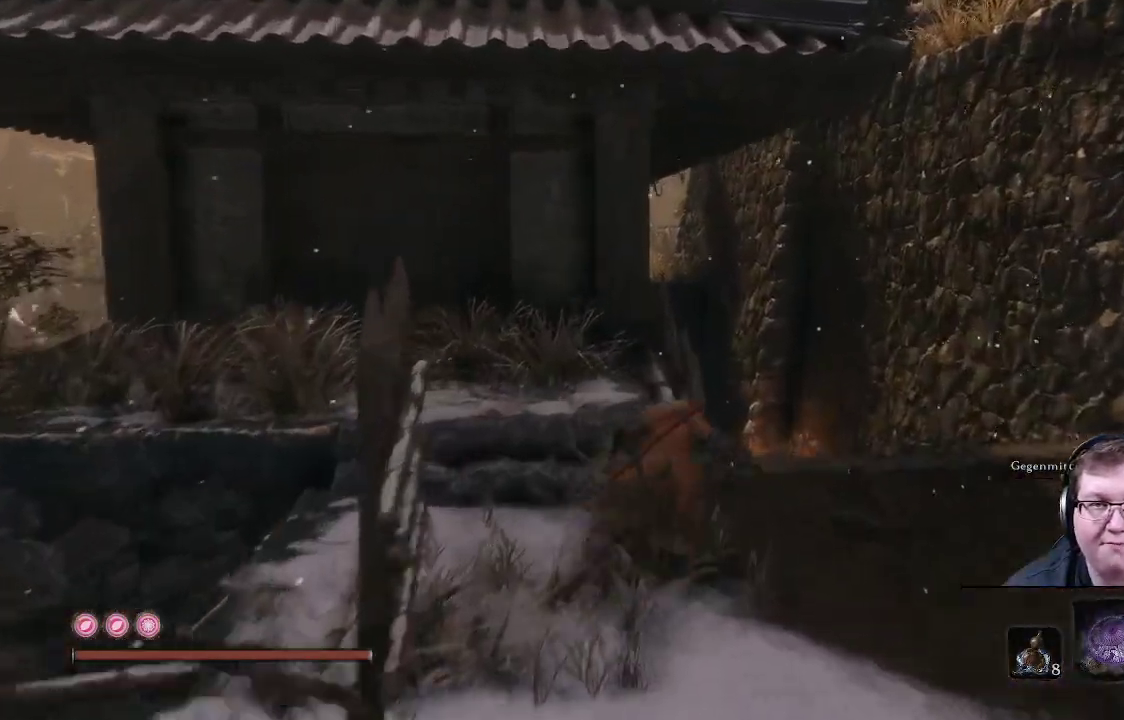
{"buttons": ["A"], "left_stick": "down-left", "right_stick": "up", "events": [[83, "left_stick", "down-right"], [100, "right_stick", "up"], [167, "right_stick", "up-left"], [233, "left_stick", "down"], [333, "left_stick", "down-left"], [467, "right_stick", "up"], [500, "A", "down"]]}
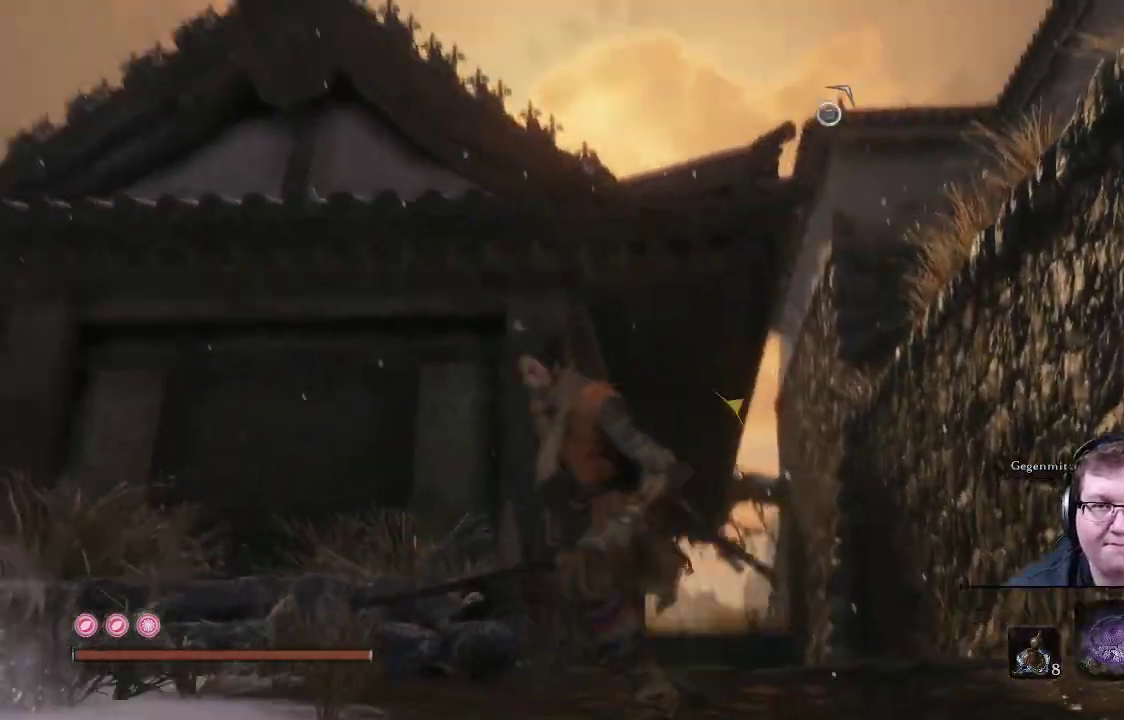
{"buttons": ["L2"], "left_stick": "left", "right_stick": "down-right", "events": [[67, "A", "up"], [117, "L2", "down"], [150, "right_stick", "center"], [317, "L2", "up"], [400, "right_stick", "down"], [433, "left_stick", "left"], [450, "L2", "down"], [450, "right_stick", "down-right"]]}
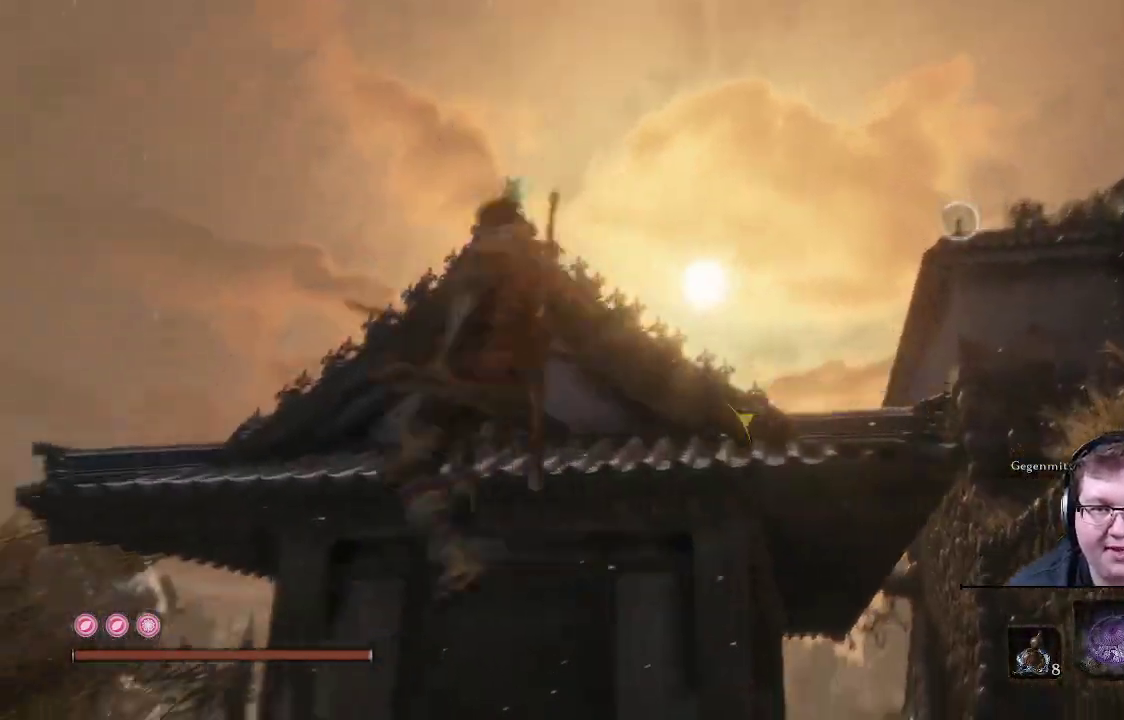
{"buttons": [], "left_stick": "up", "right_stick": "down-right", "events": [[17, "L2", "up"], [83, "L2", "down"], [233, "L2", "up"], [233, "left_stick", "center"], [283, "L2", "down"], [283, "left_stick", "up-right"], [400, "left_stick", "up"], [433, "L2", "up"]]}
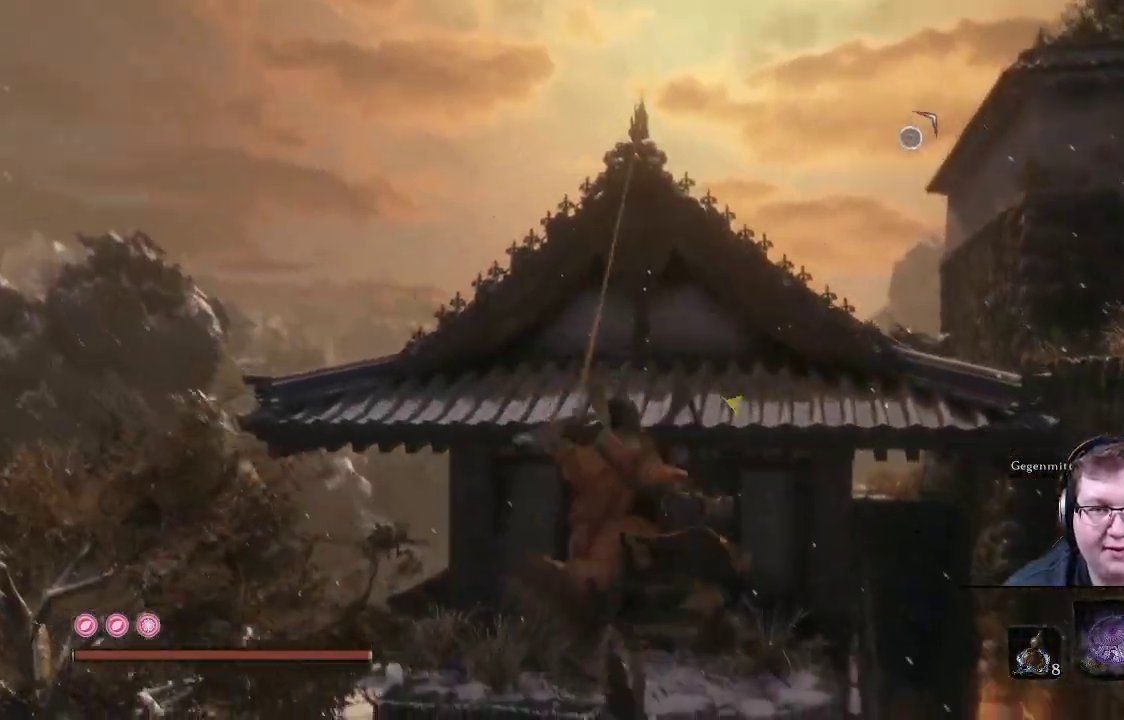
{"buttons": [], "left_stick": "up", "right_stick": "down", "events": [[83, "right_stick", "down"]]}
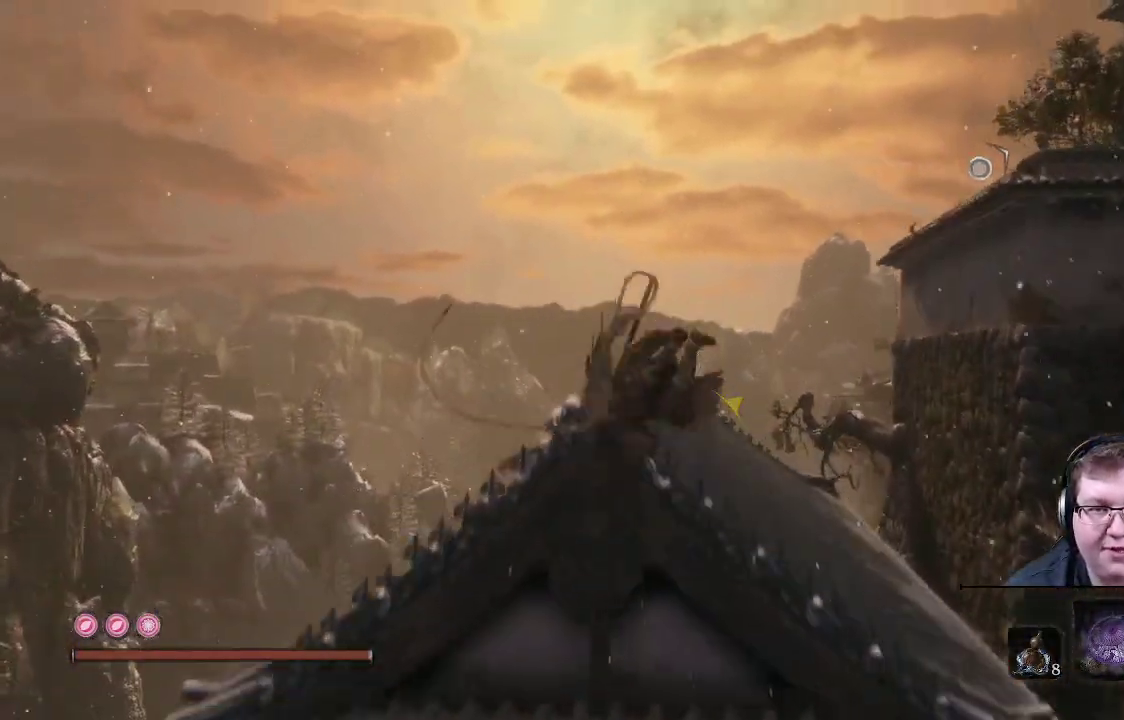
{"buttons": [], "left_stick": "up", "right_stick": "down", "events": []}
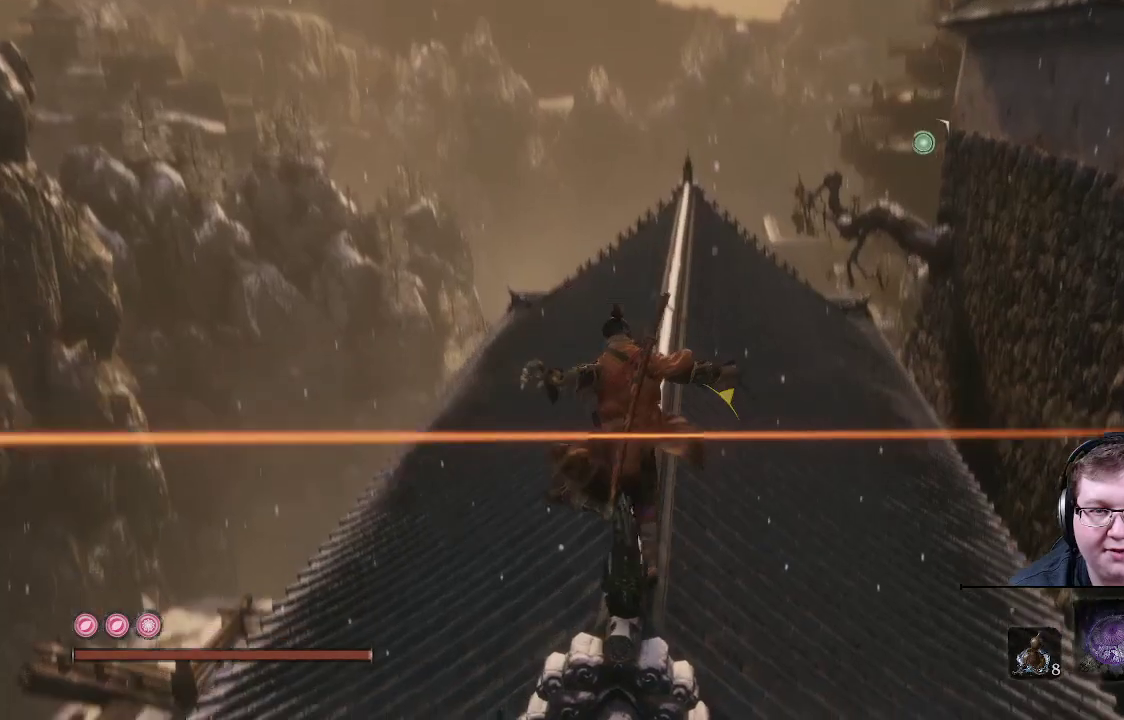
{"buttons": ["B"], "left_stick": "up", "right_stick": "center", "events": [[100, "right_stick", "right"], [167, "right_stick", "center"], [333, "B", "down"]]}
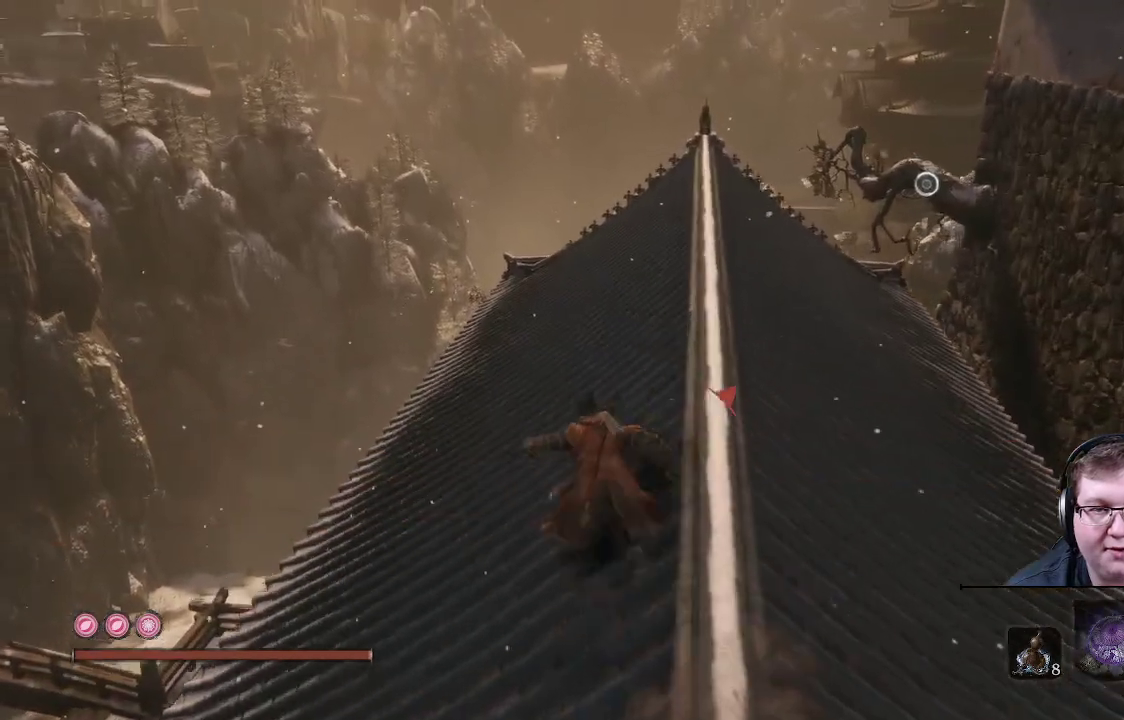
{"buttons": ["B"], "left_stick": "up", "right_stick": "center", "events": []}
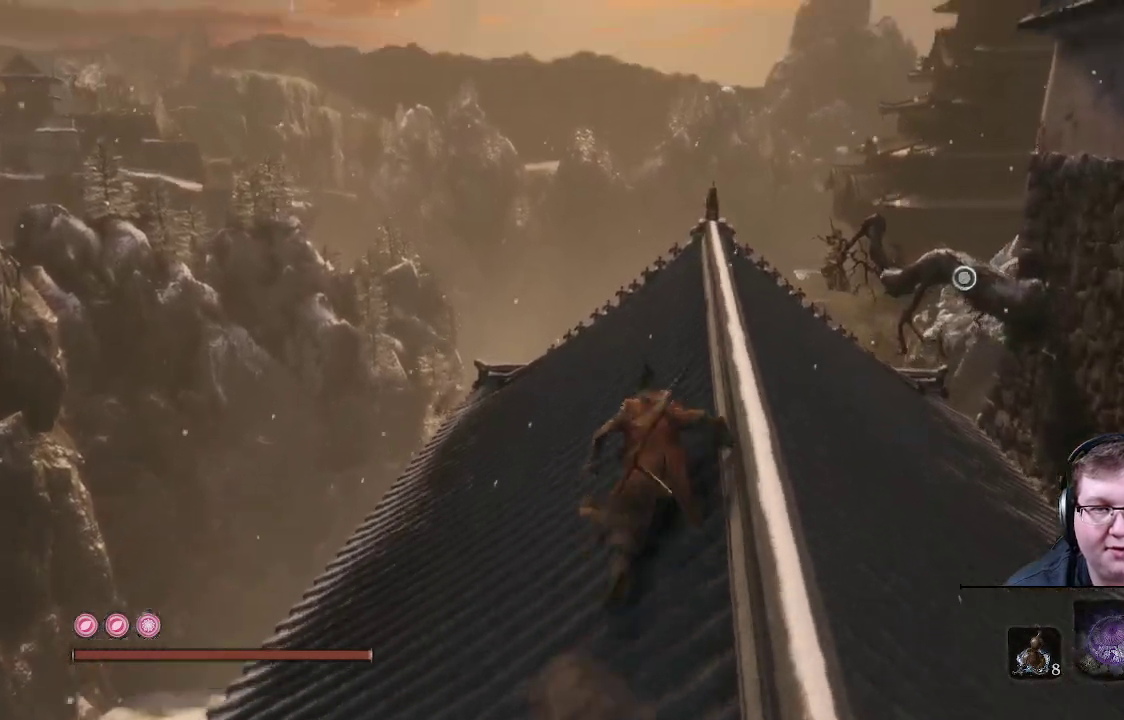
{"buttons": [], "left_stick": "up", "right_stick": "down-right", "events": [[183, "B", "up"], [400, "right_stick", "down-right"]]}
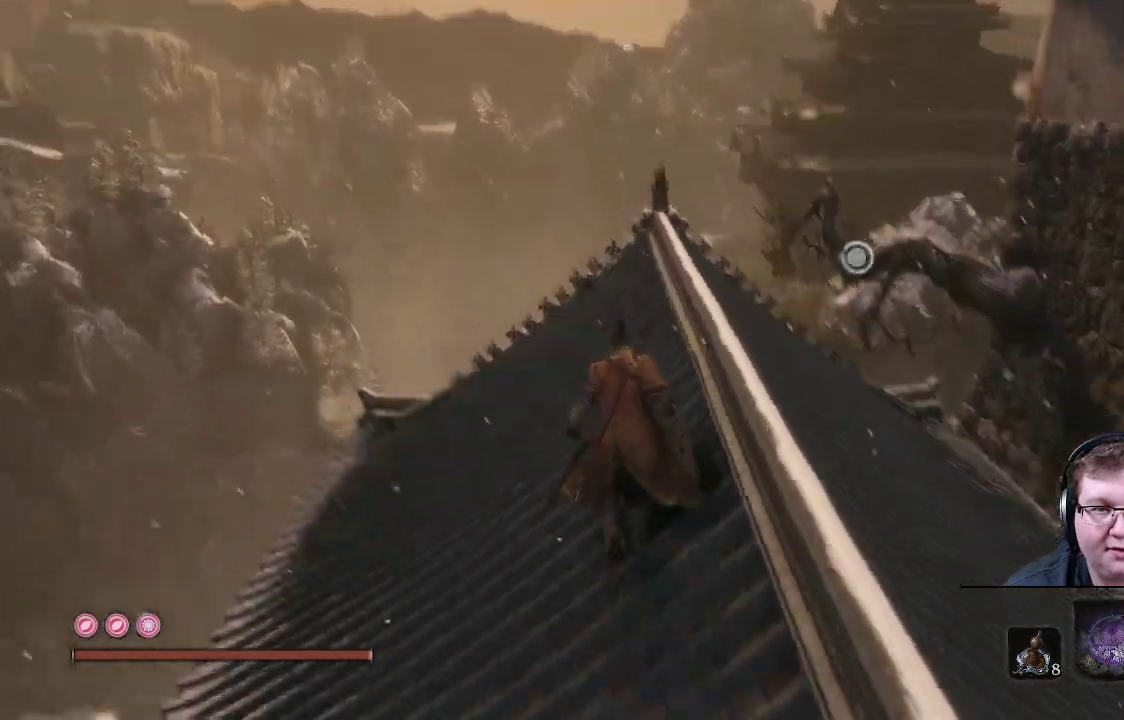
{"buttons": [], "left_stick": "up", "right_stick": "center", "events": [[233, "right_stick", "right"], [467, "right_stick", "center"]]}
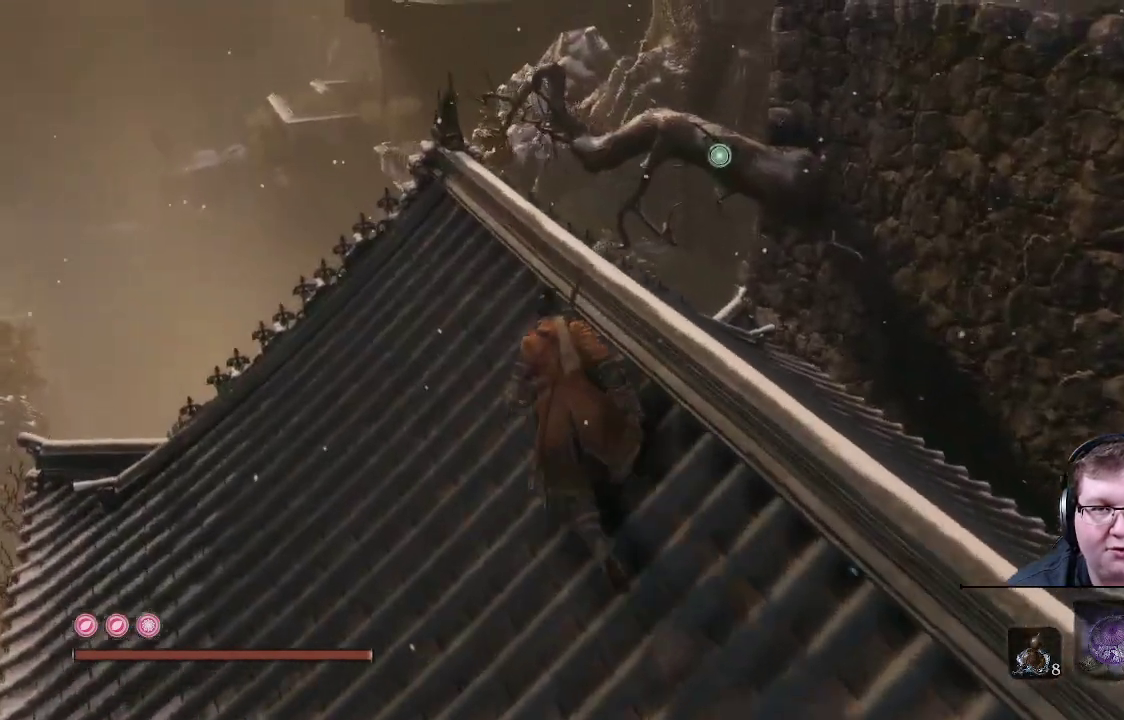
{"buttons": [], "left_stick": "up", "right_stick": "center", "events": [[250, "right_stick", "right"], [433, "right_stick", "center"]]}
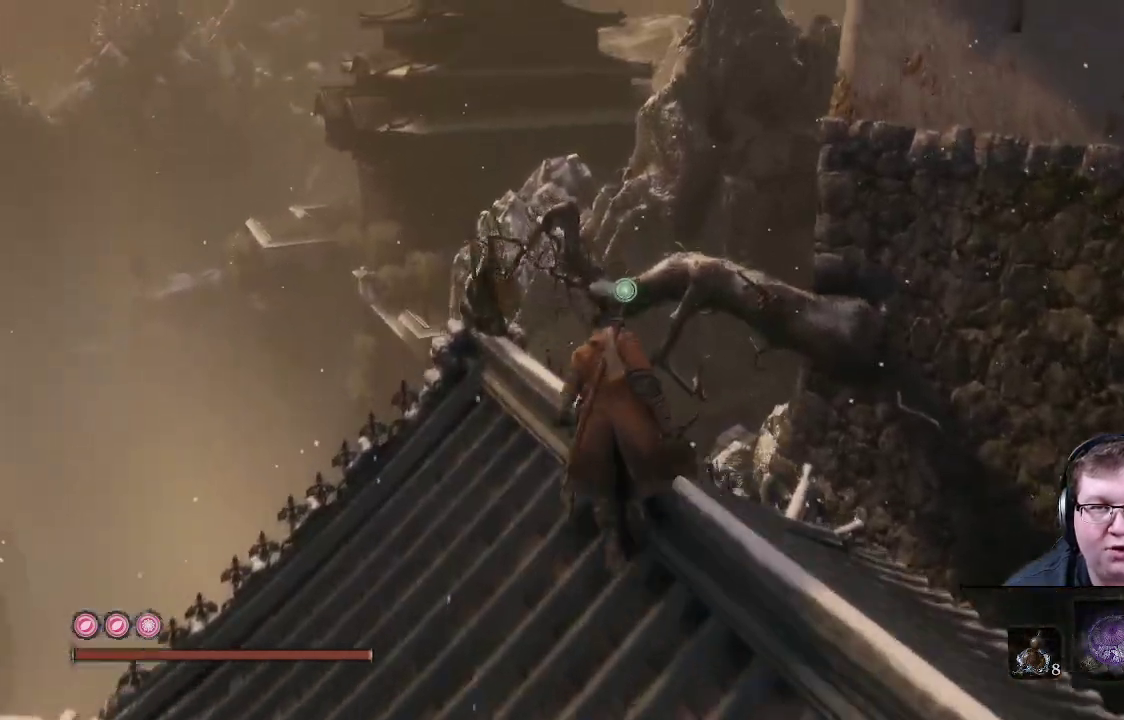
{"buttons": [], "left_stick": "up", "right_stick": "down", "events": [[50, "A", "down"], [117, "A", "up"], [200, "right_stick", "down"], [317, "L2", "down"], [467, "L2", "up"]]}
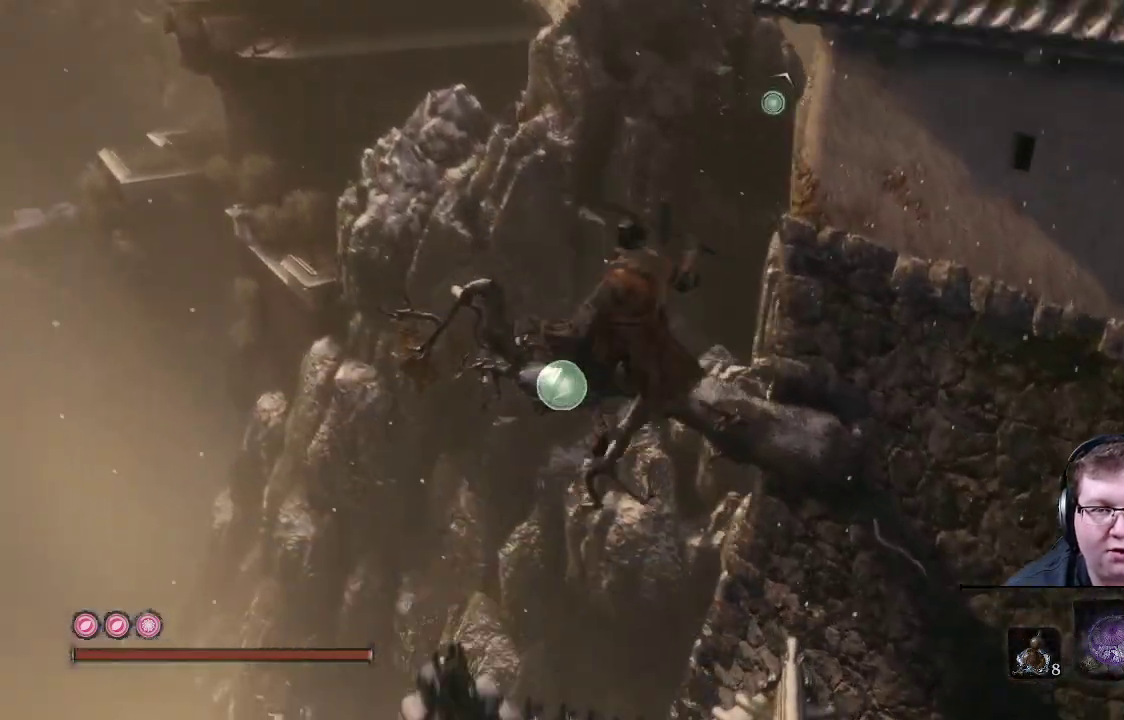
{"buttons": [], "left_stick": "up", "right_stick": "right", "events": [[33, "right_stick", "center"], [333, "right_stick", "right"]]}
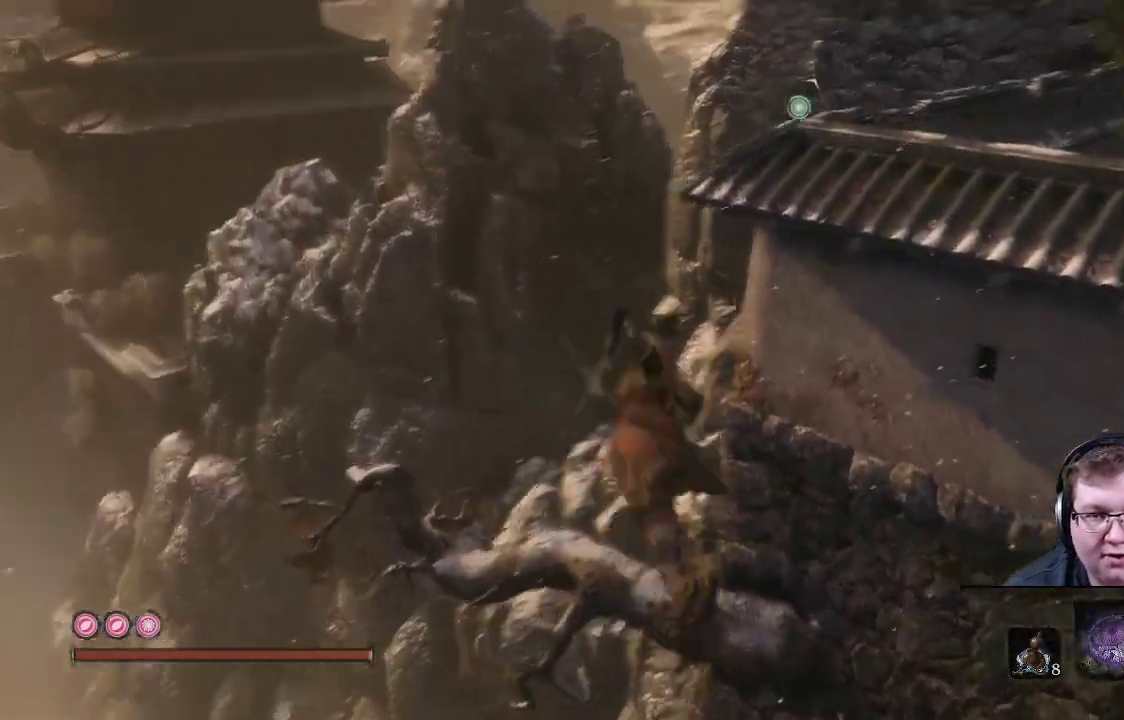
{"buttons": ["L2"], "left_stick": "center", "right_stick": "right", "events": [[100, "left_stick", "center"], [450, "L2", "down"]]}